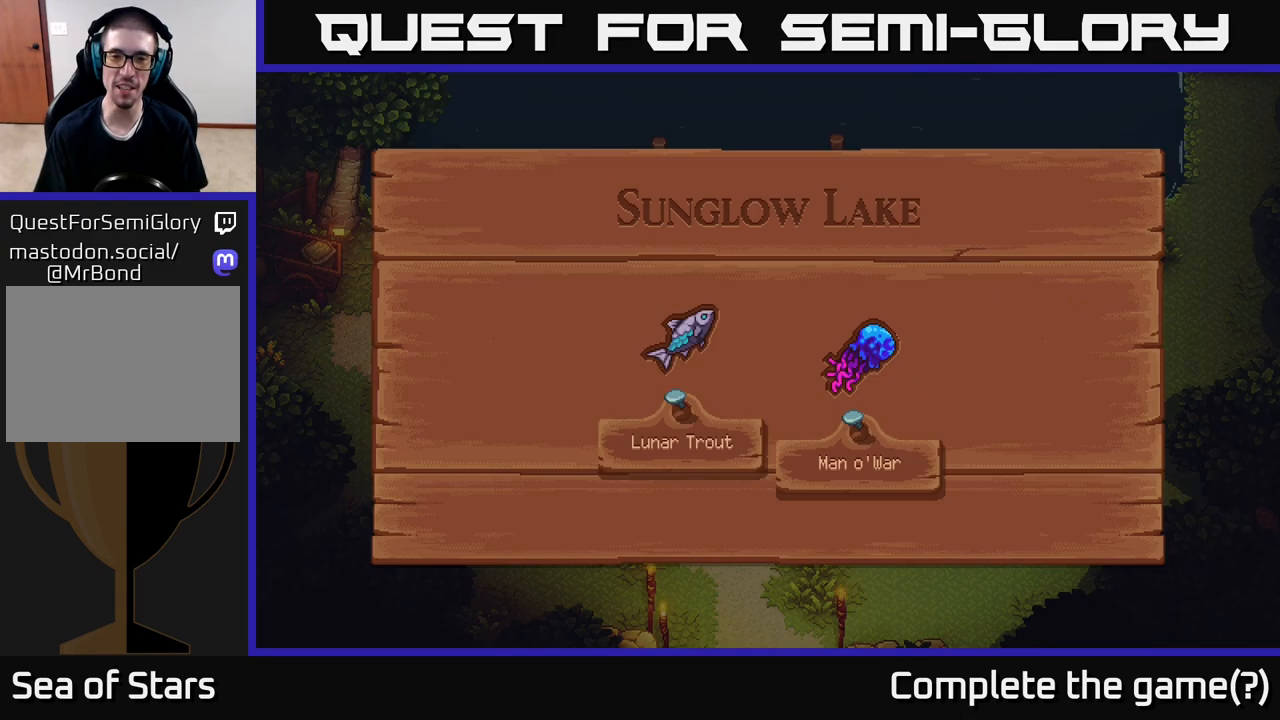
Gameplay with a controller (Xbox layout); each line is a JSON object with the inputs held at the frame after it. "events" lists button and stick changes between this image and that frame as [ms after this image, input, new state], when the widget could be followed in between.
{"buttons": [], "left_stick": "center", "right_stick": "center", "events": []}
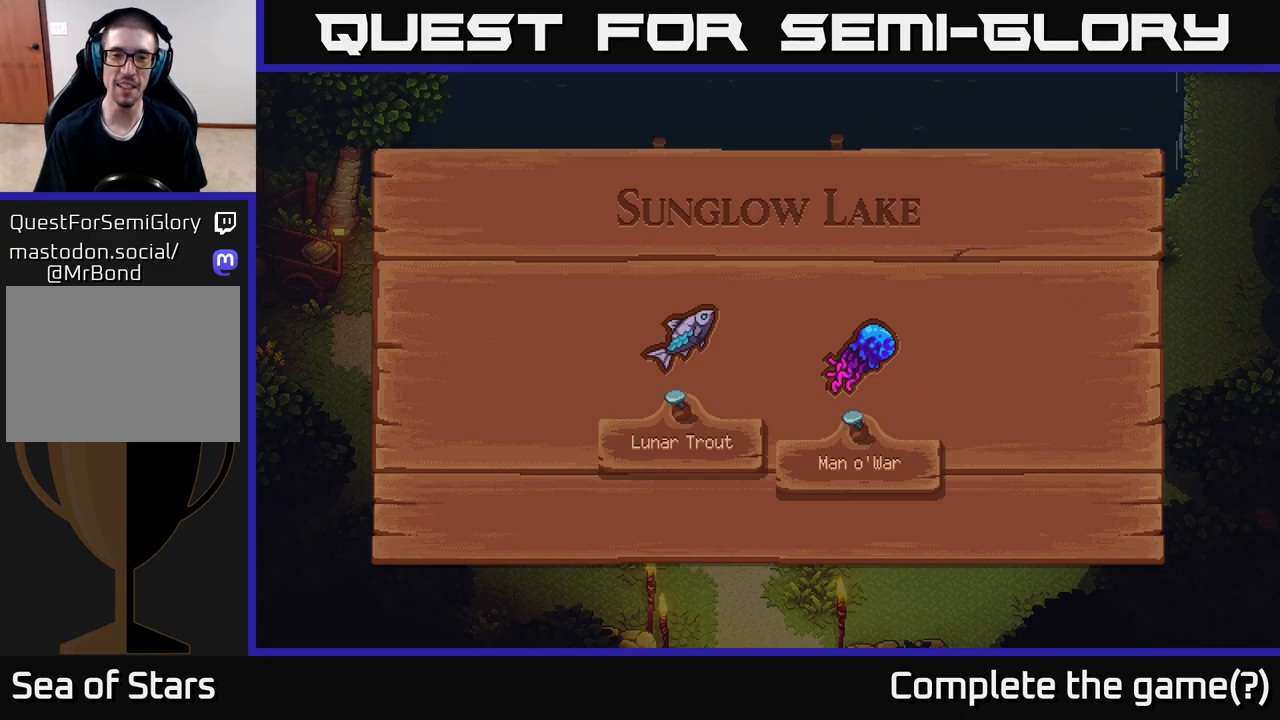
{"buttons": [], "left_stick": "center", "right_stick": "center", "events": []}
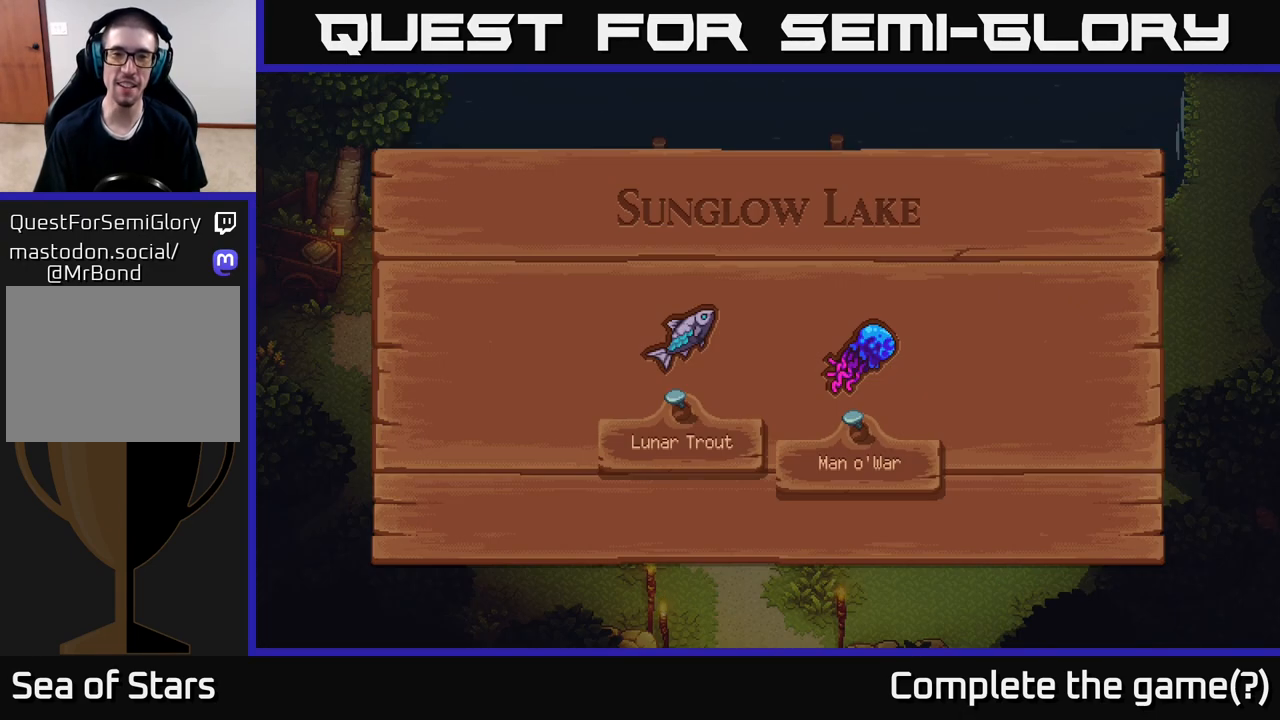
{"buttons": [], "left_stick": "center", "right_stick": "center", "events": []}
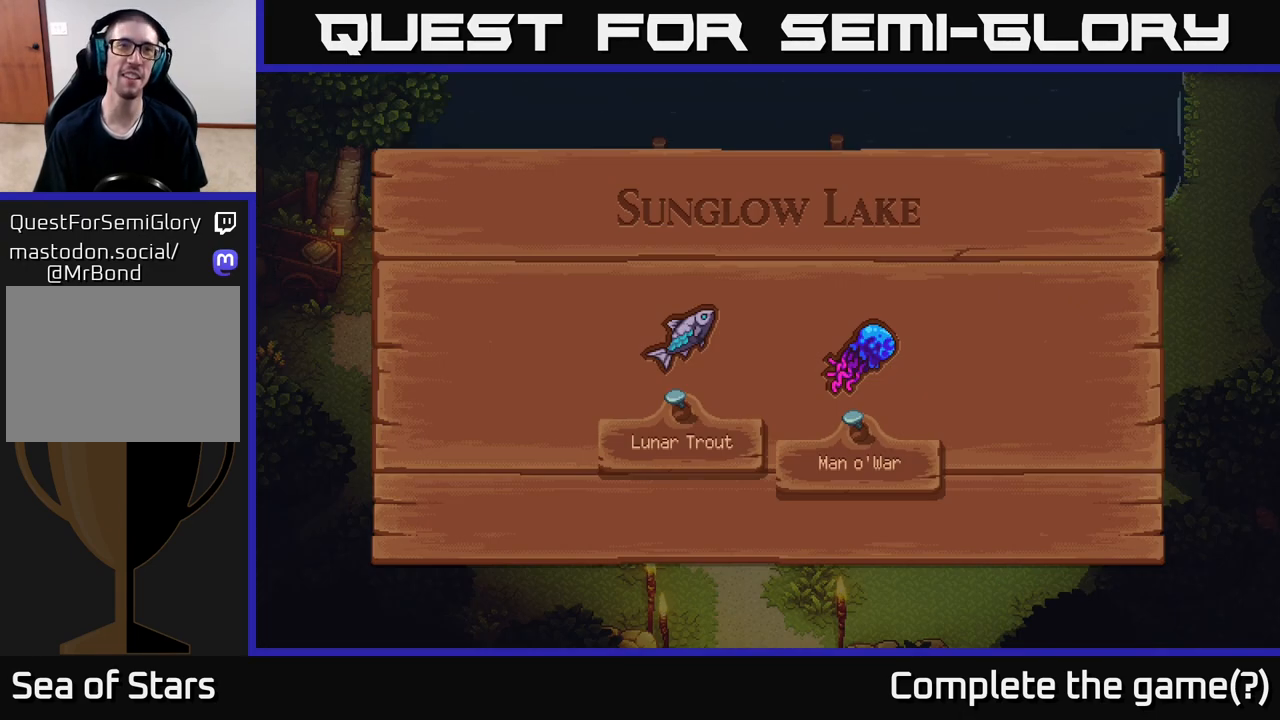
{"buttons": [], "left_stick": "center", "right_stick": "center", "events": []}
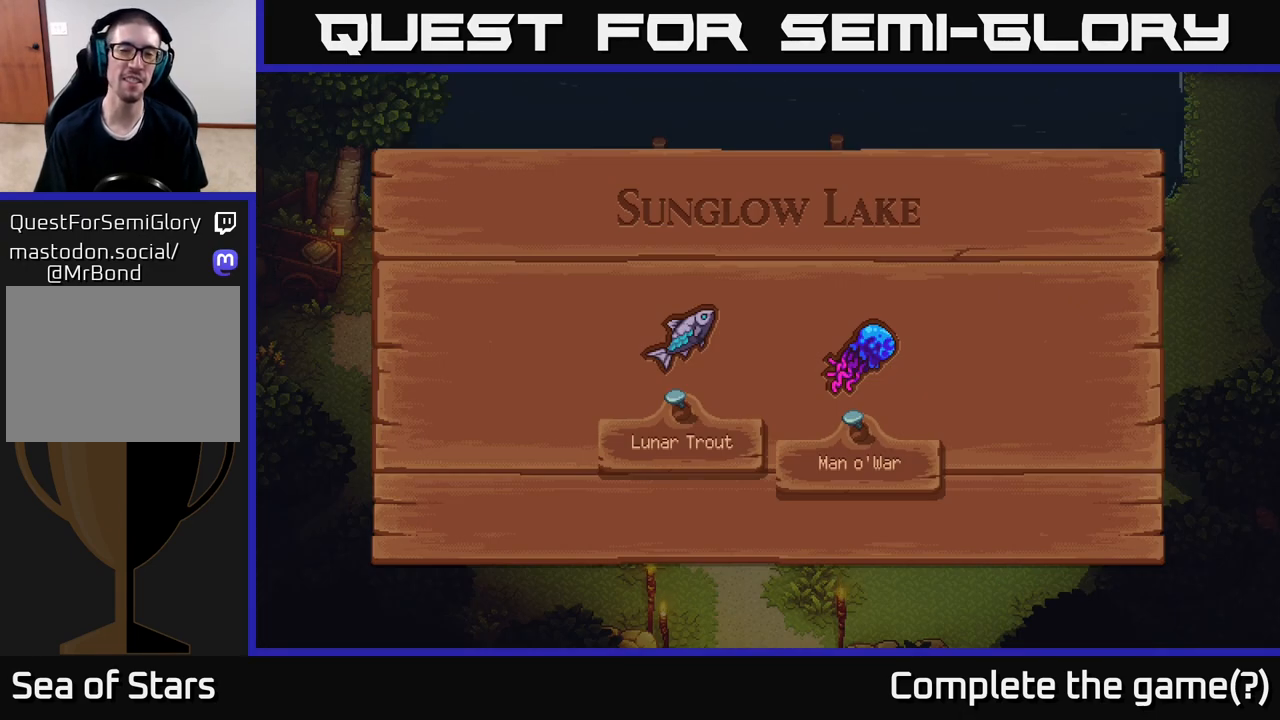
{"buttons": [], "left_stick": "down-left", "right_stick": "center", "events": [[83, "A", "down"], [167, "A", "up"], [450, "left_stick", "down-left"]]}
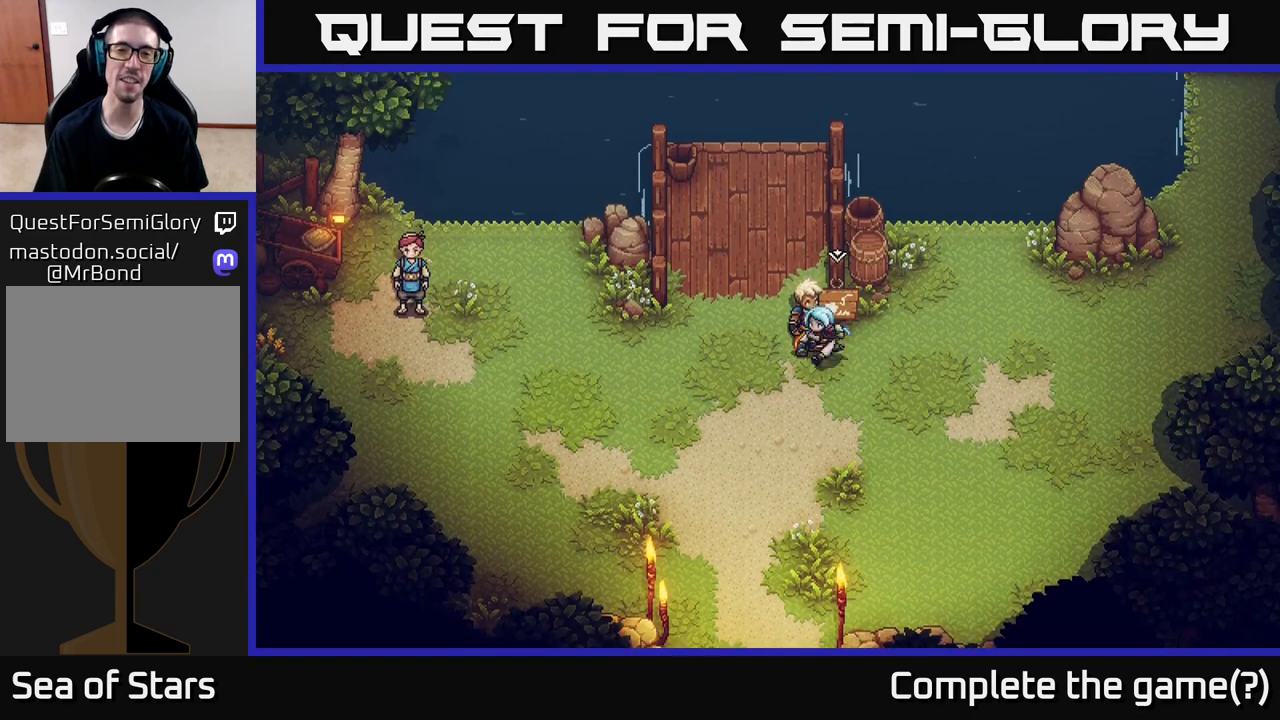
{"buttons": [], "left_stick": "center", "right_stick": "center", "events": [[267, "left_stick", "up-left"], [450, "left_stick", "center"]]}
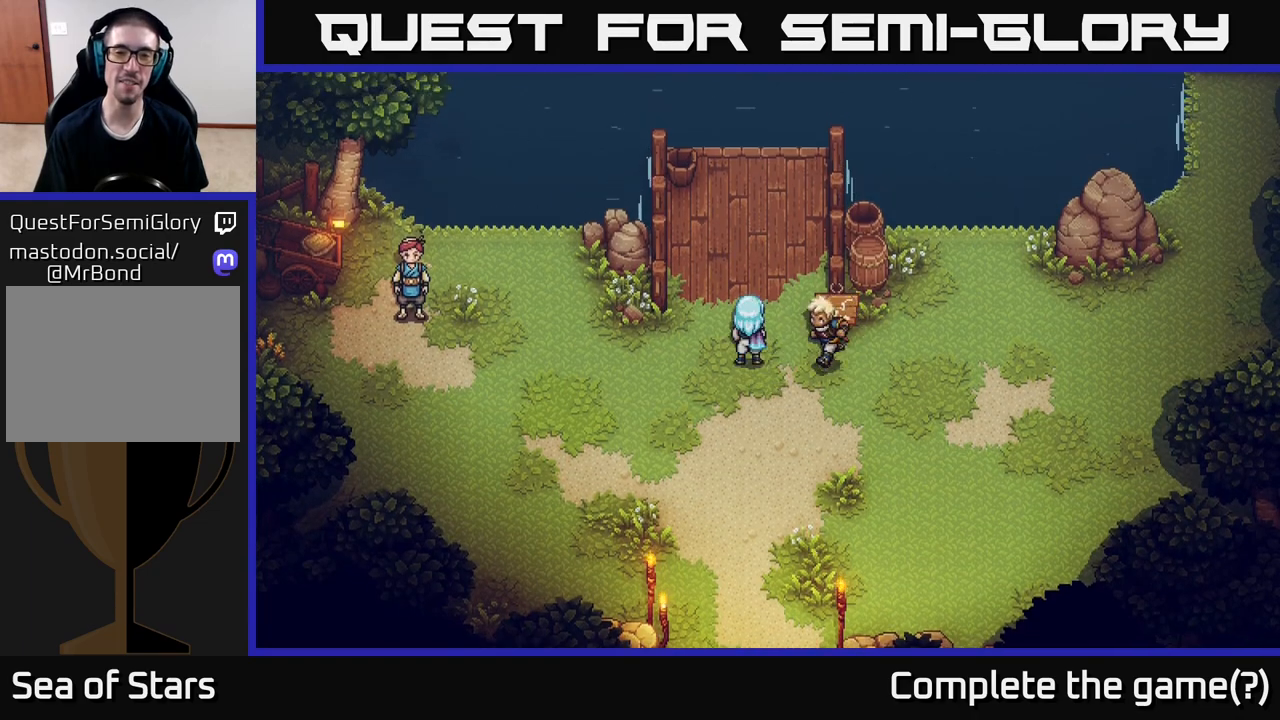
{"buttons": [], "left_stick": "down", "right_stick": "center", "events": [[483, "left_stick", "down"]]}
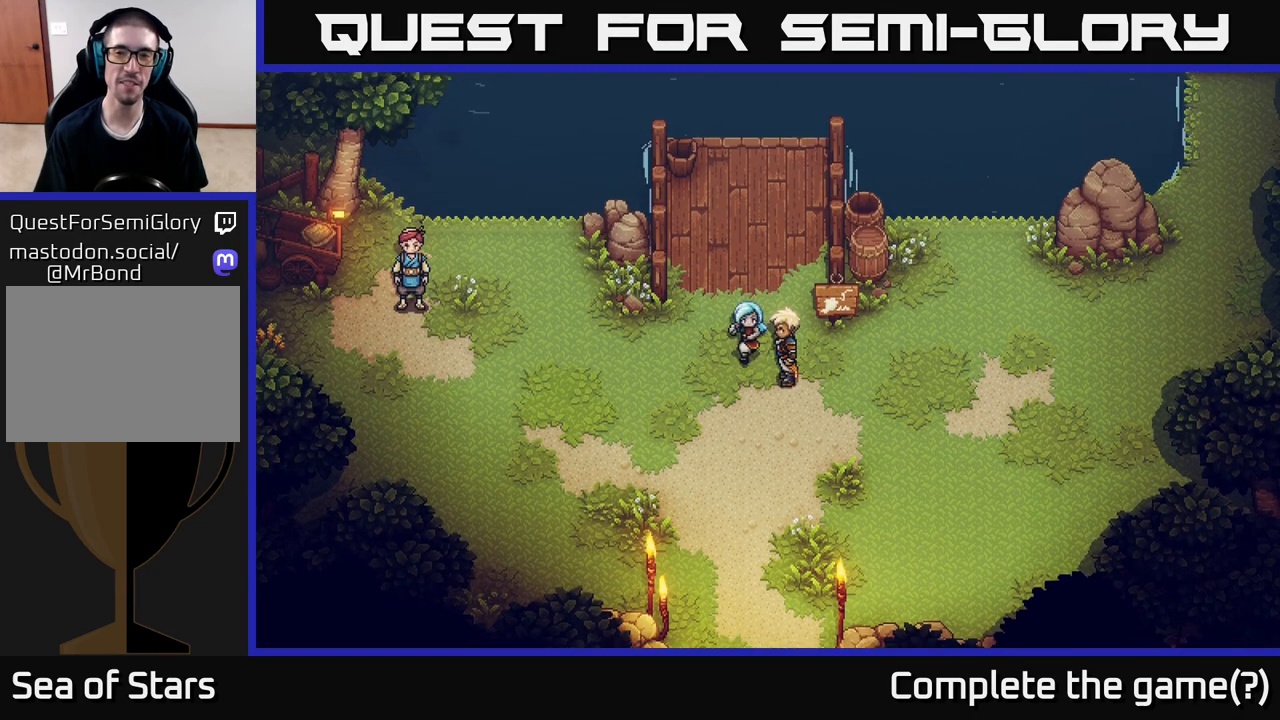
{"buttons": [], "left_stick": "right", "right_stick": "center", "events": [[183, "left_stick", "right"]]}
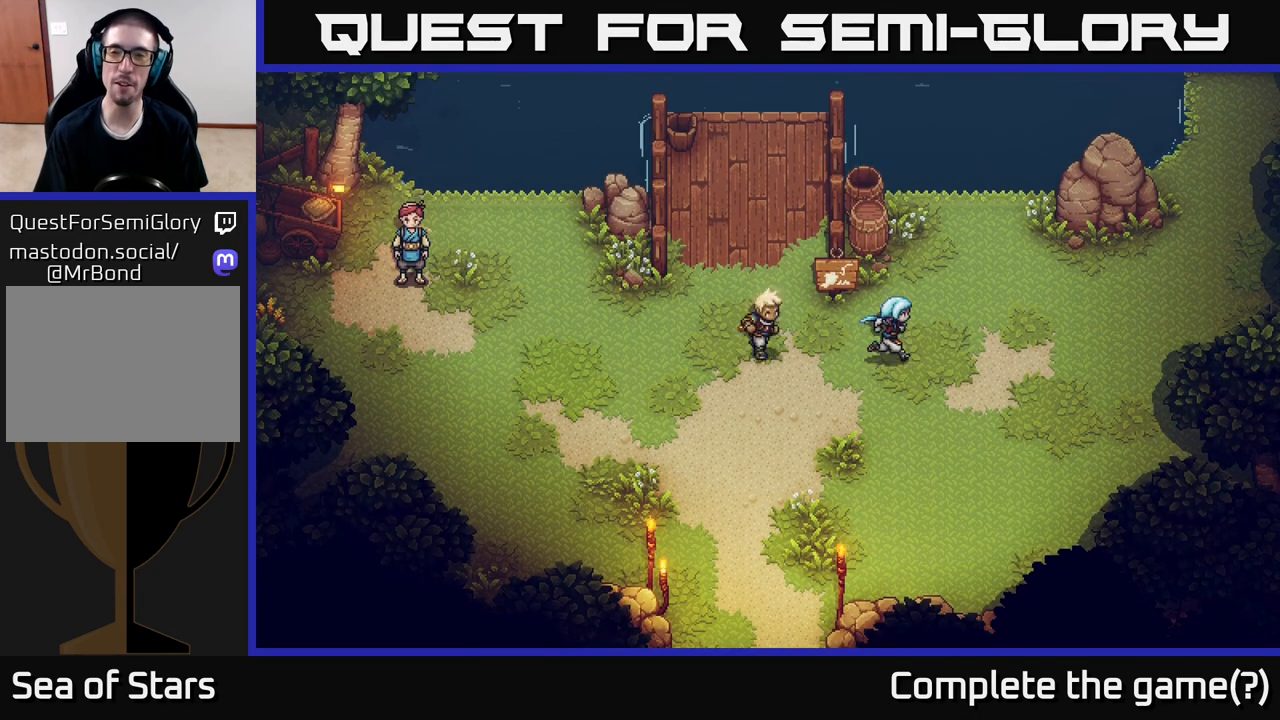
{"buttons": [], "left_stick": "right", "right_stick": "center", "events": []}
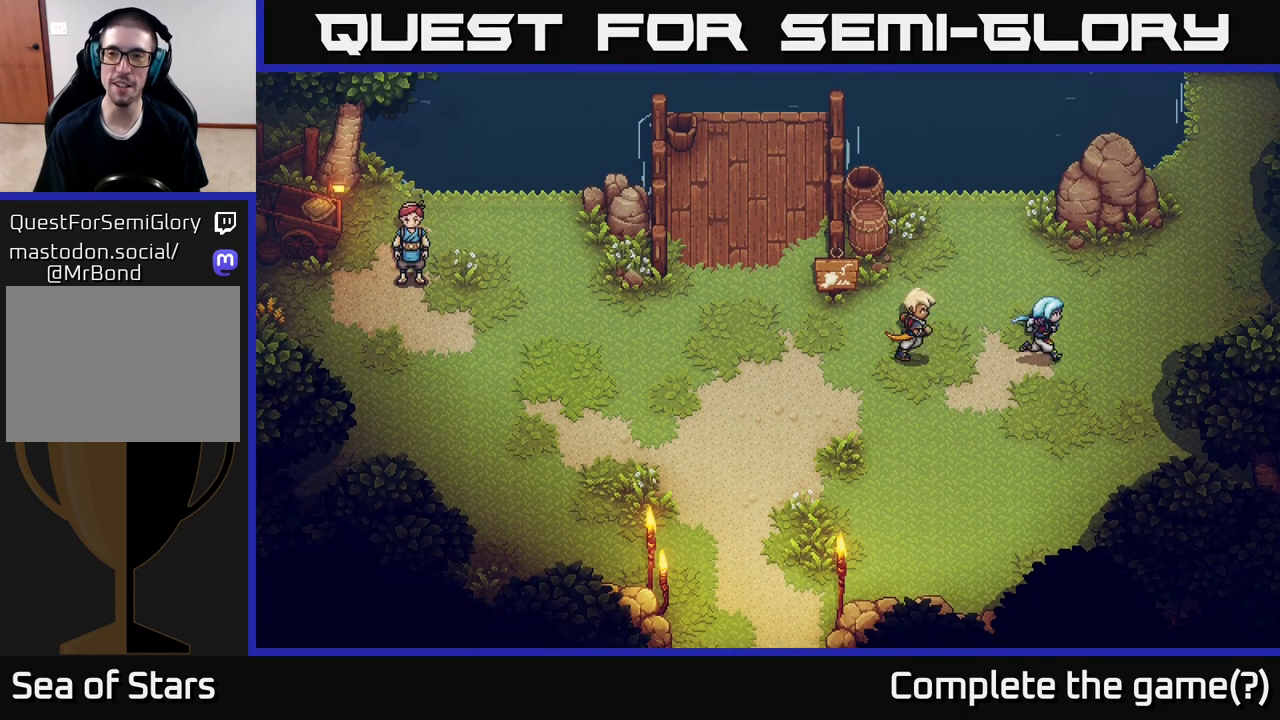
{"buttons": [], "left_stick": "up-right", "right_stick": "center", "events": [[33, "left_stick", "up-right"]]}
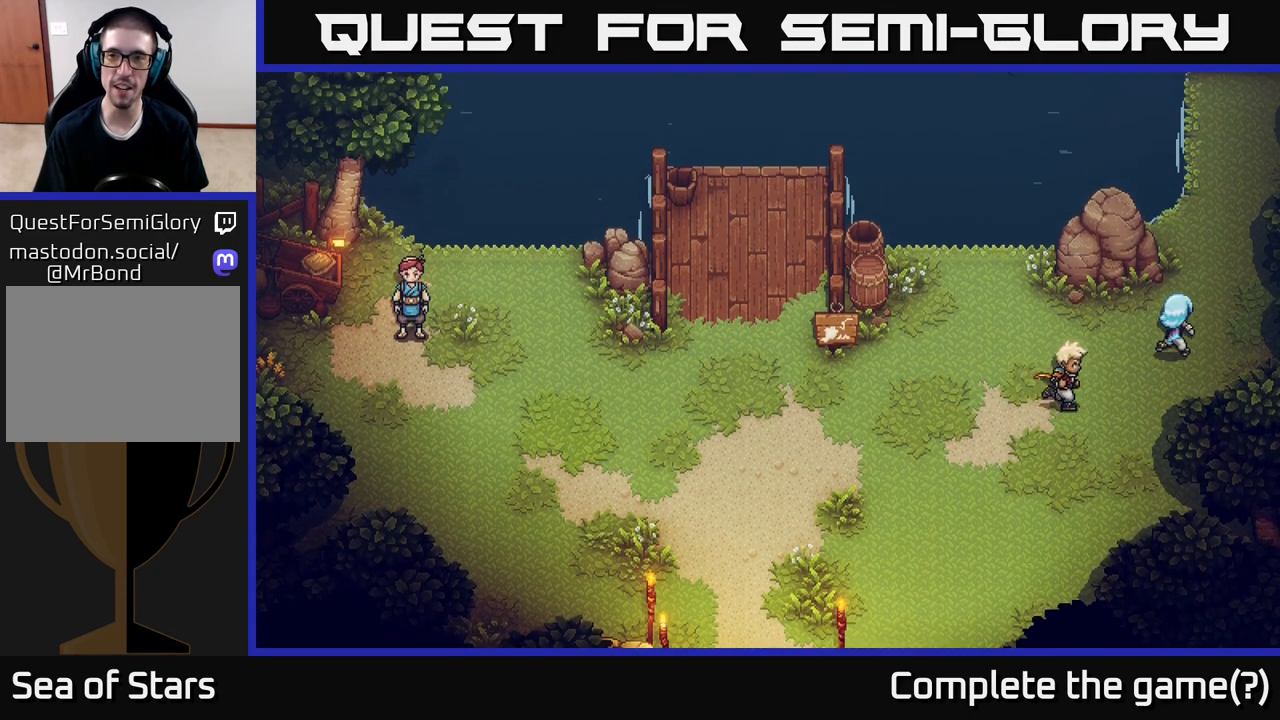
{"buttons": [], "left_stick": "up-right", "right_stick": "center", "events": [[150, "left_stick", "up"], [350, "left_stick", "up-right"]]}
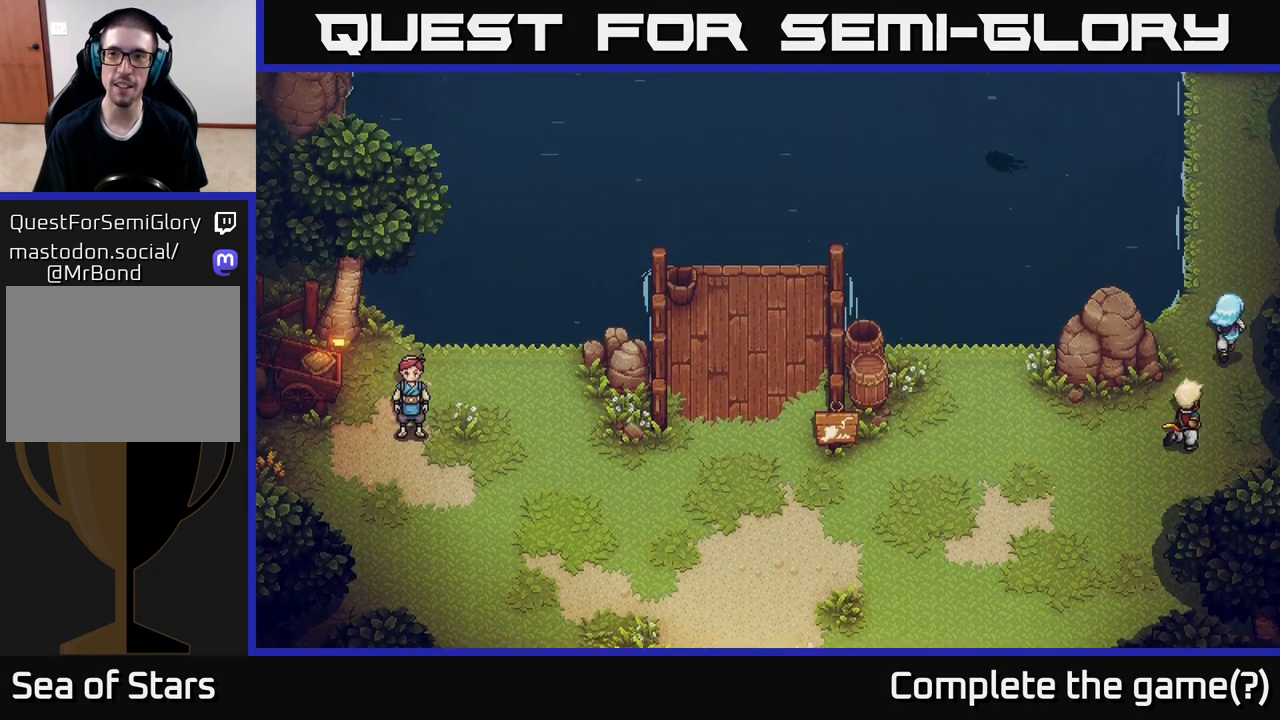
{"buttons": [], "left_stick": "up", "right_stick": "center", "events": [[33, "left_stick", "up"]]}
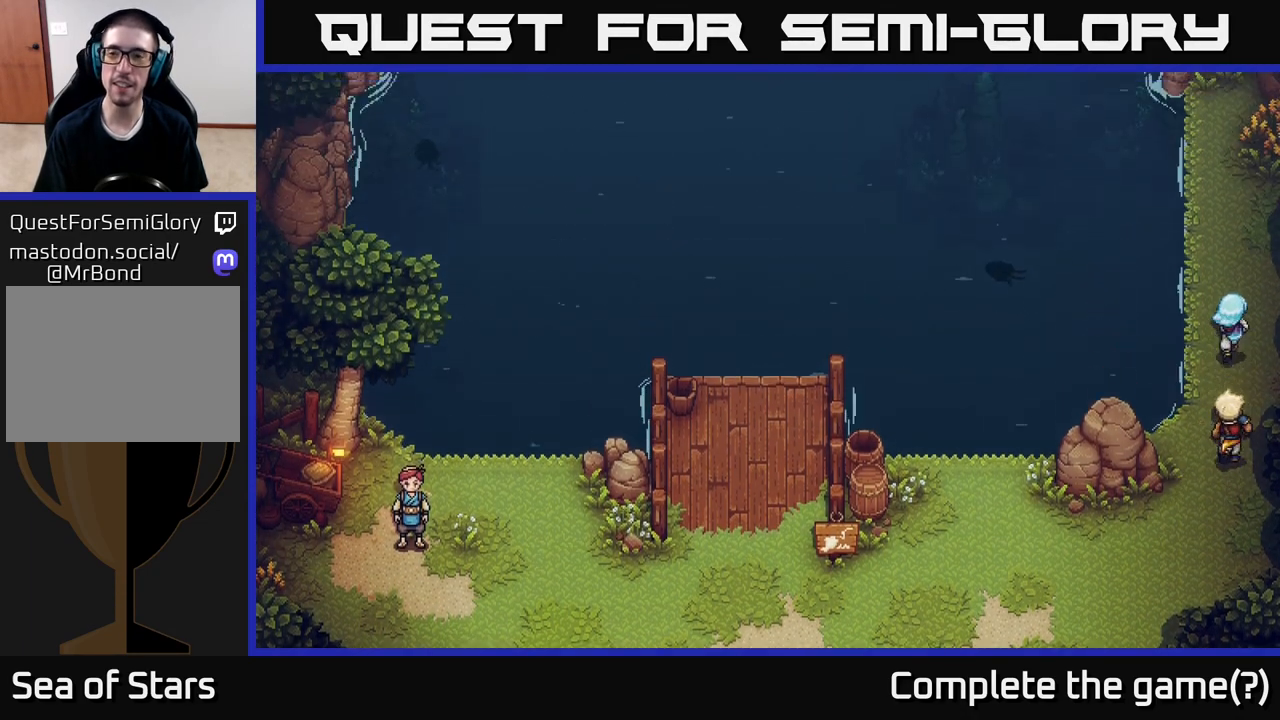
{"buttons": [], "left_stick": "up", "right_stick": "center", "events": [[117, "left_stick", "up-left"], [317, "left_stick", "up"]]}
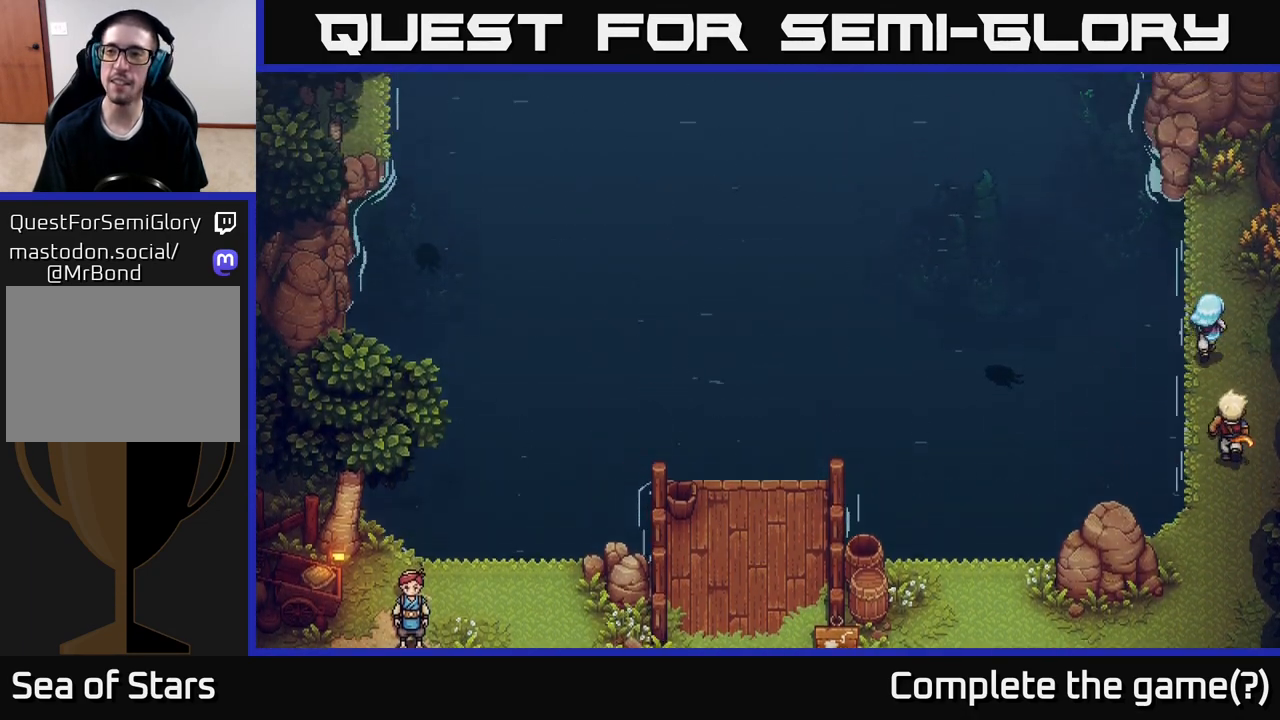
{"buttons": [], "left_stick": "up-right", "right_stick": "center", "events": [[467, "left_stick", "up-right"]]}
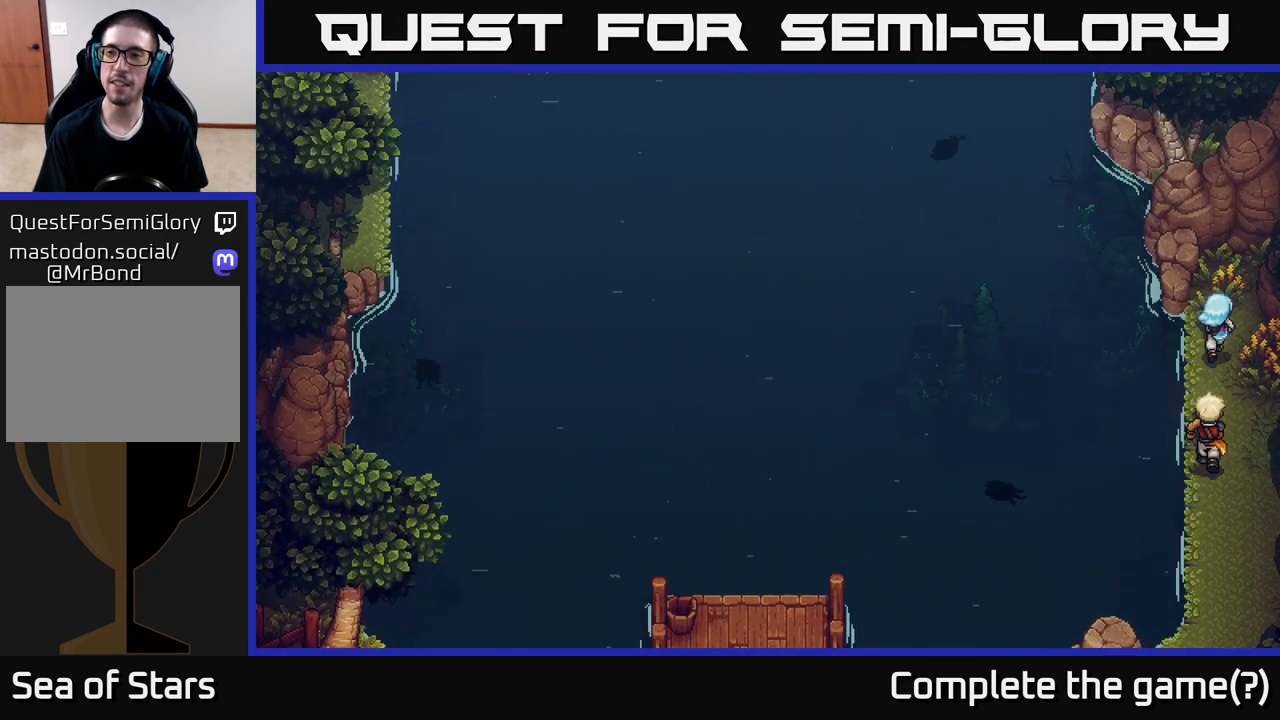
{"buttons": ["A"], "left_stick": "up-left", "right_stick": "center", "events": [[183, "left_stick", "up"], [483, "A", "down"], [483, "left_stick", "up-left"]]}
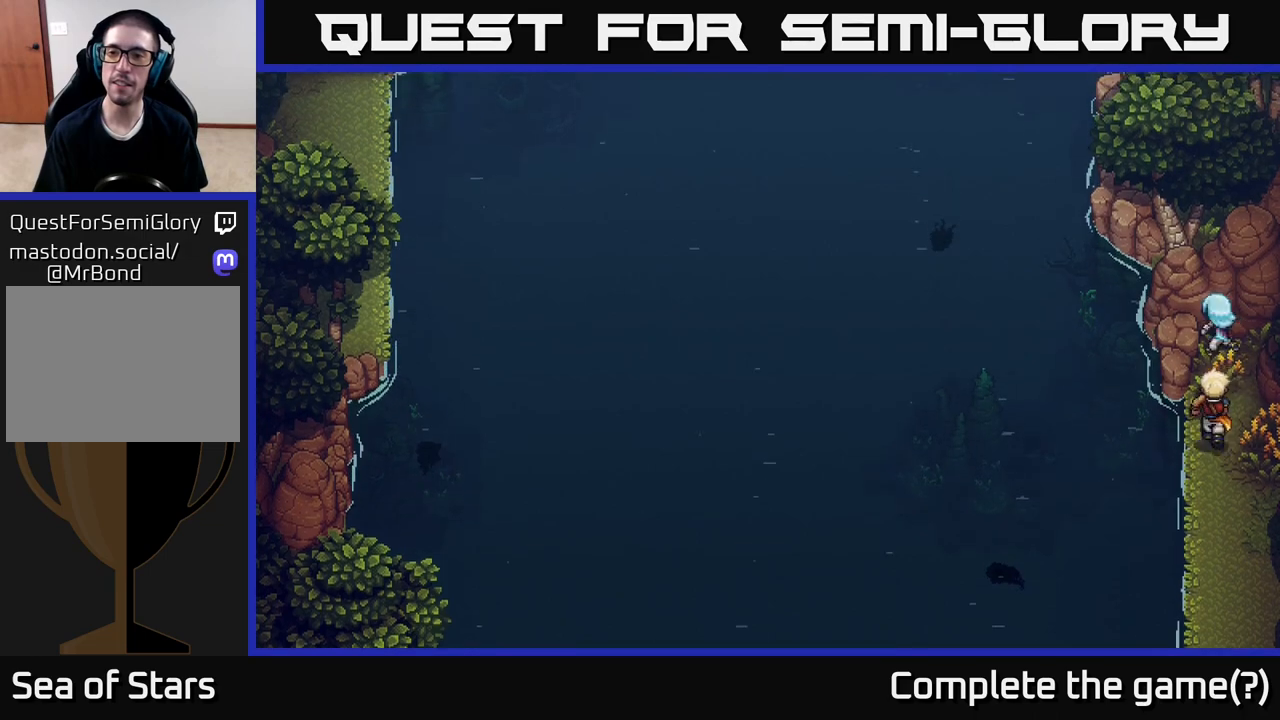
{"buttons": [], "left_stick": "down", "right_stick": "center", "events": [[50, "left_stick", "left"], [83, "A", "up"], [183, "left_stick", "down-left"], [350, "left_stick", "down"]]}
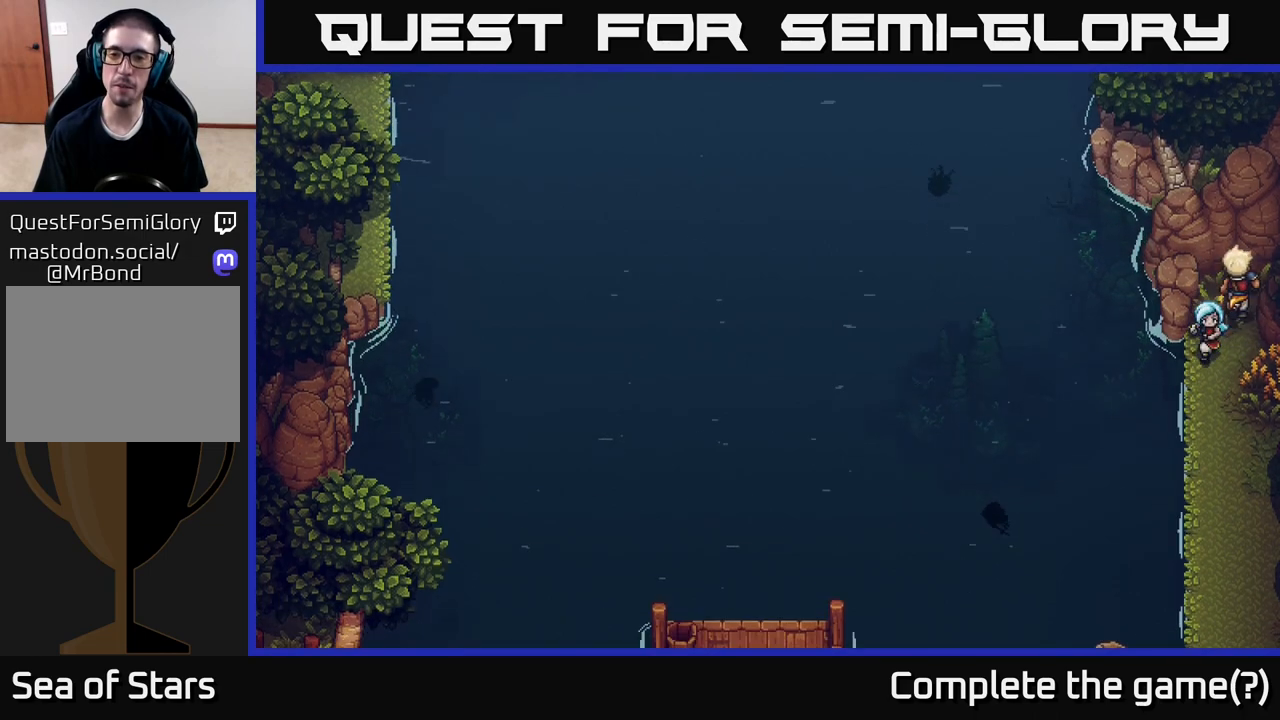
{"buttons": [], "left_stick": "down", "right_stick": "center", "events": [[150, "left_stick", "left"], [200, "A", "down"], [367, "A", "up"], [483, "left_stick", "down"]]}
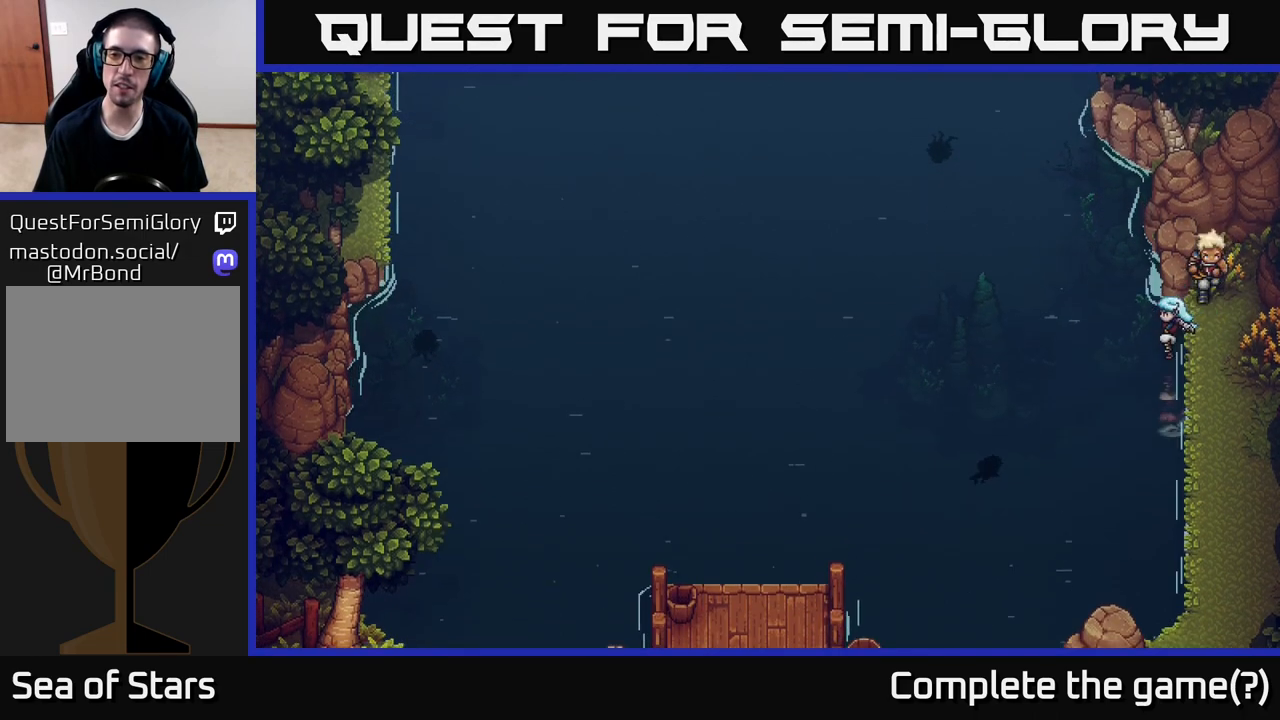
{"buttons": [], "left_stick": "up-left", "right_stick": "center", "events": [[200, "left_stick", "left"], [483, "left_stick", "up-left"]]}
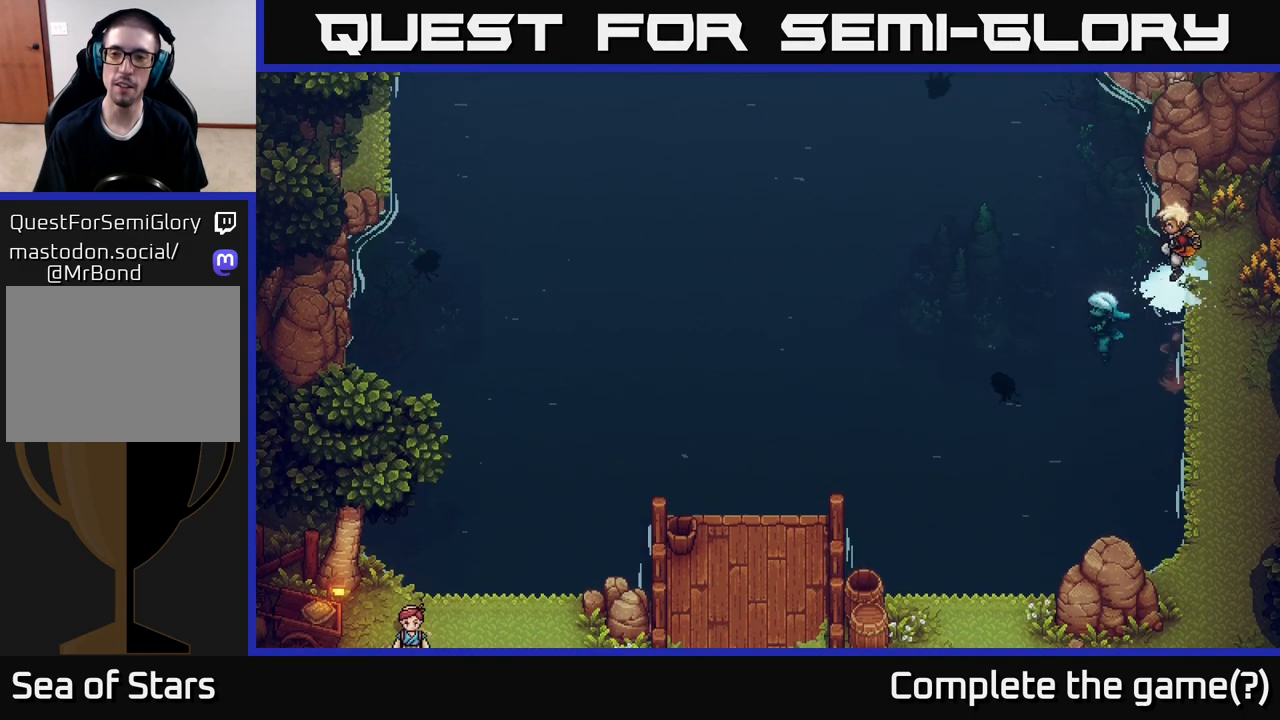
{"buttons": [], "left_stick": "up-left", "right_stick": "center", "events": []}
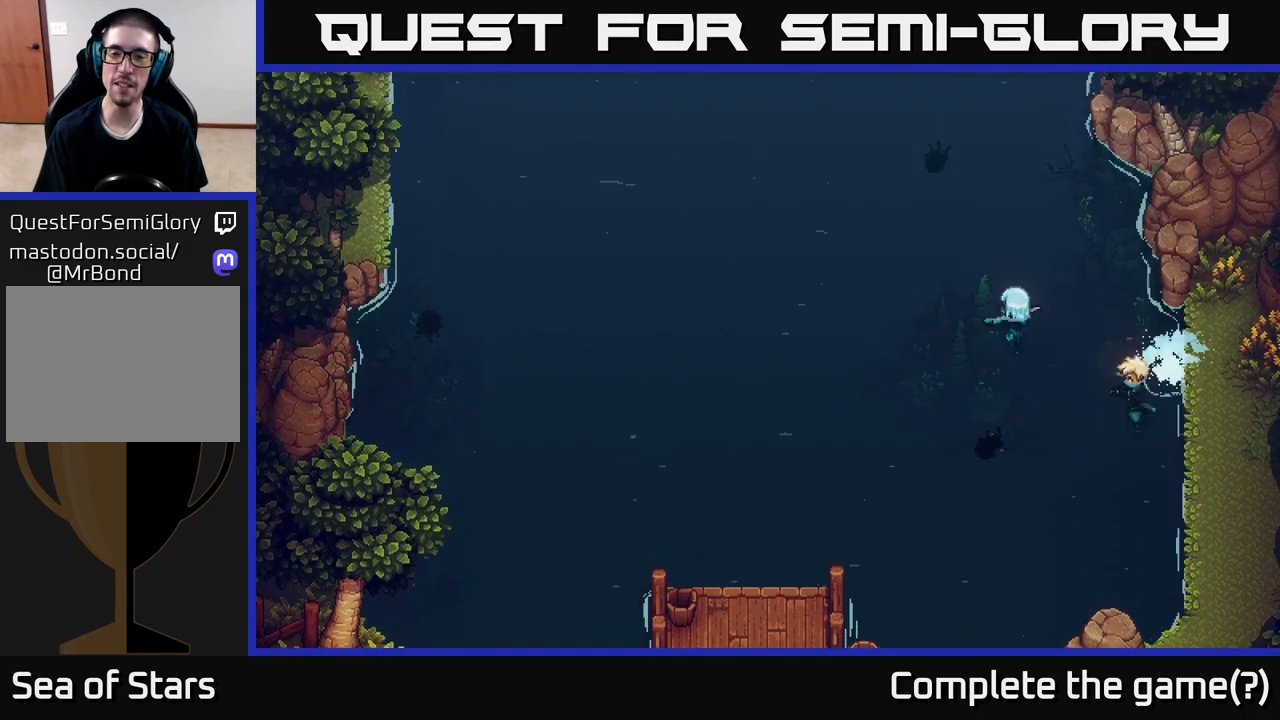
{"buttons": [], "left_stick": "up-left", "right_stick": "center", "events": []}
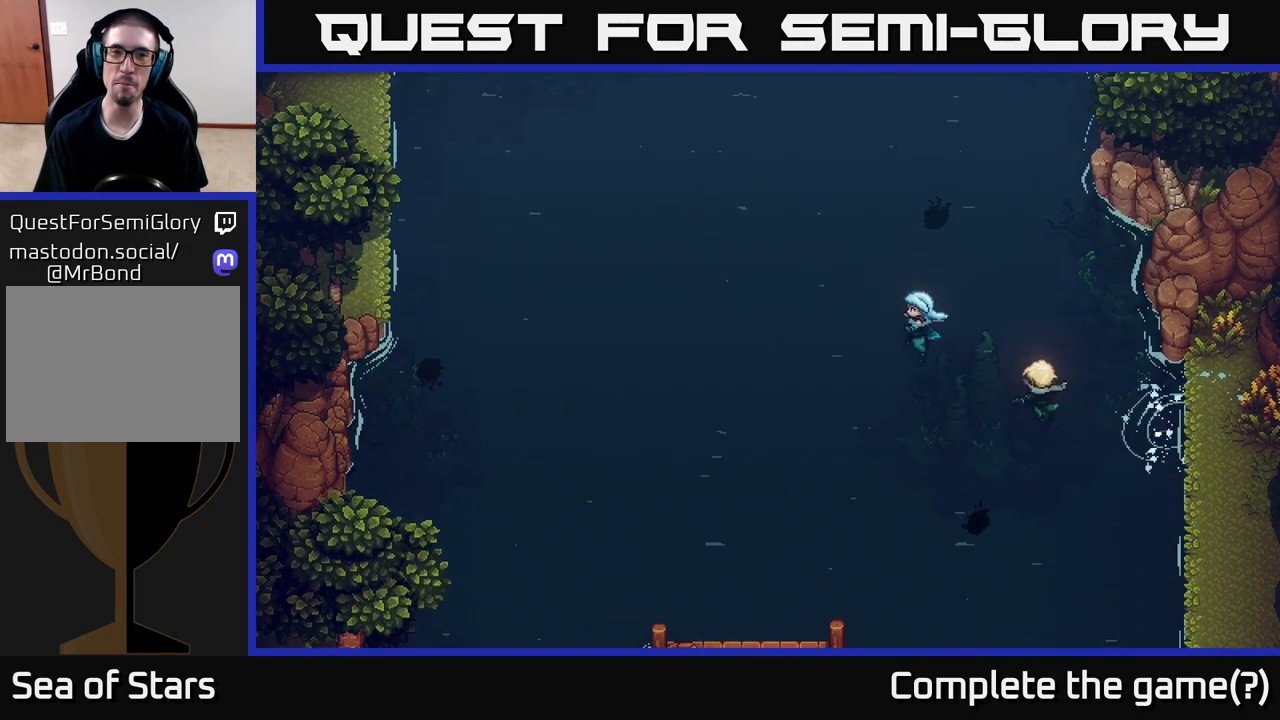
{"buttons": [], "left_stick": "up-left", "right_stick": "center", "events": []}
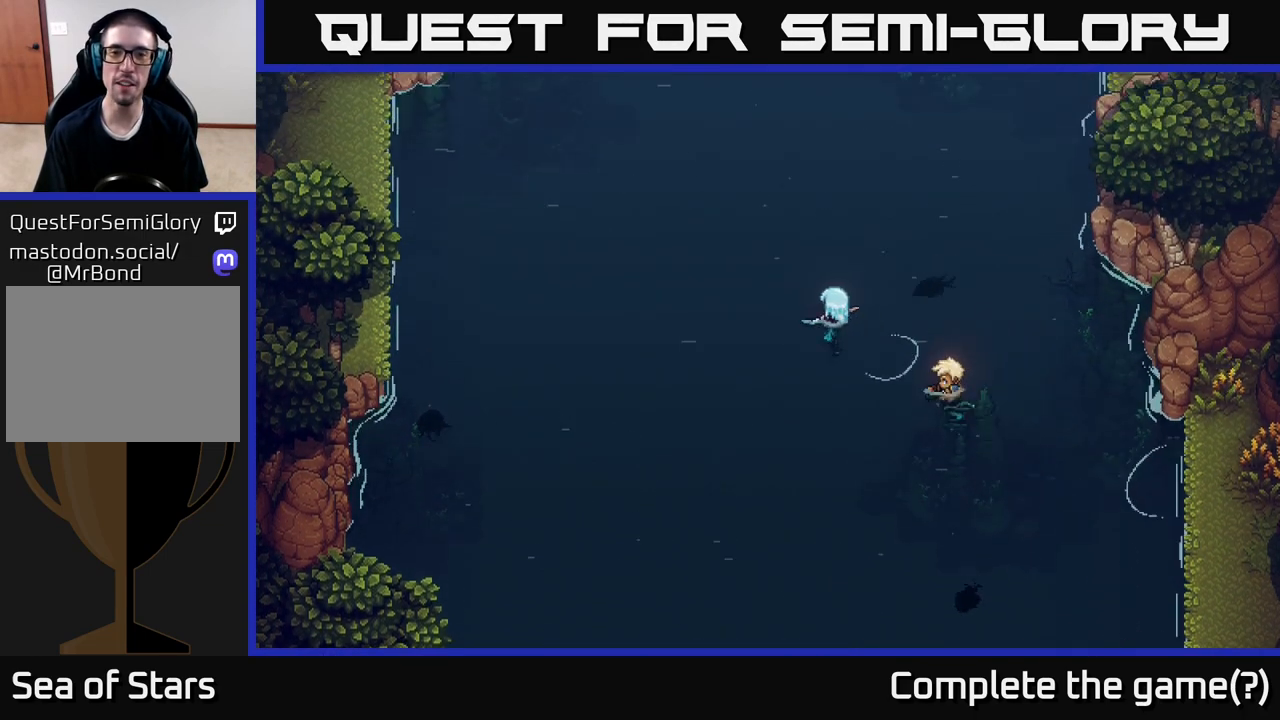
{"buttons": [], "left_stick": "up-left", "right_stick": "center", "events": []}
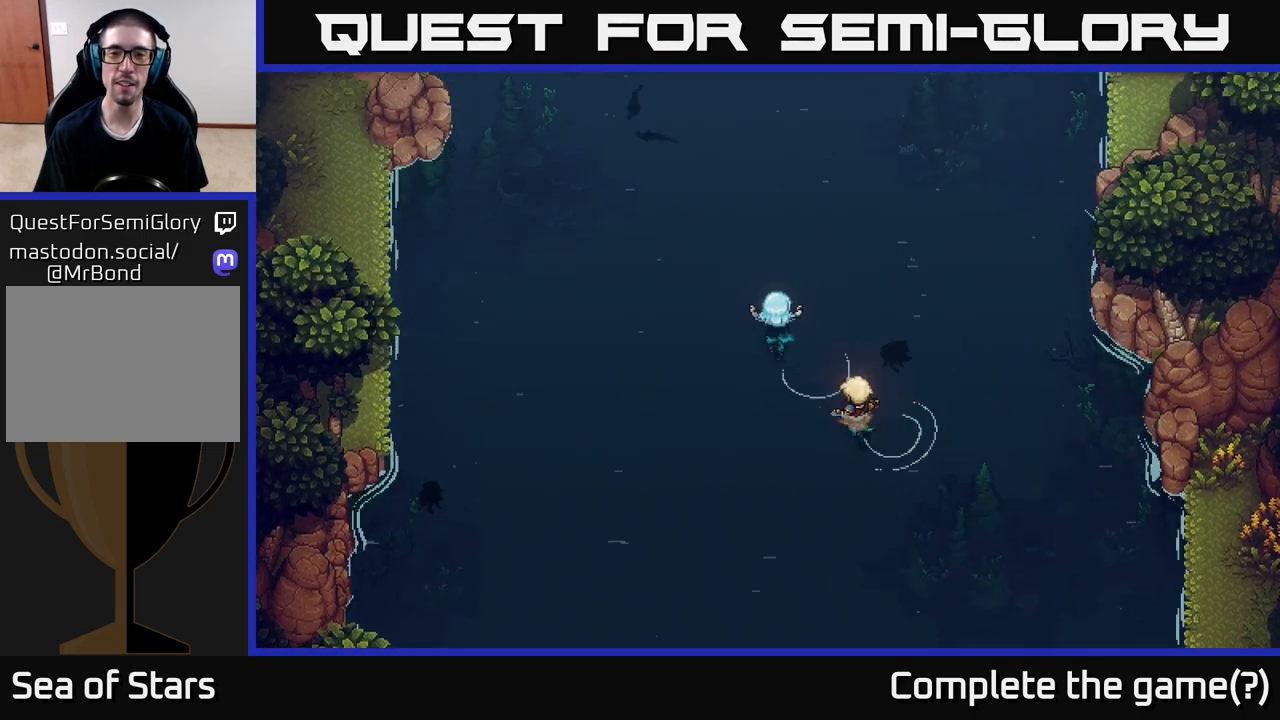
{"buttons": [], "left_stick": "center", "right_stick": "center", "events": [[450, "left_stick", "center"]]}
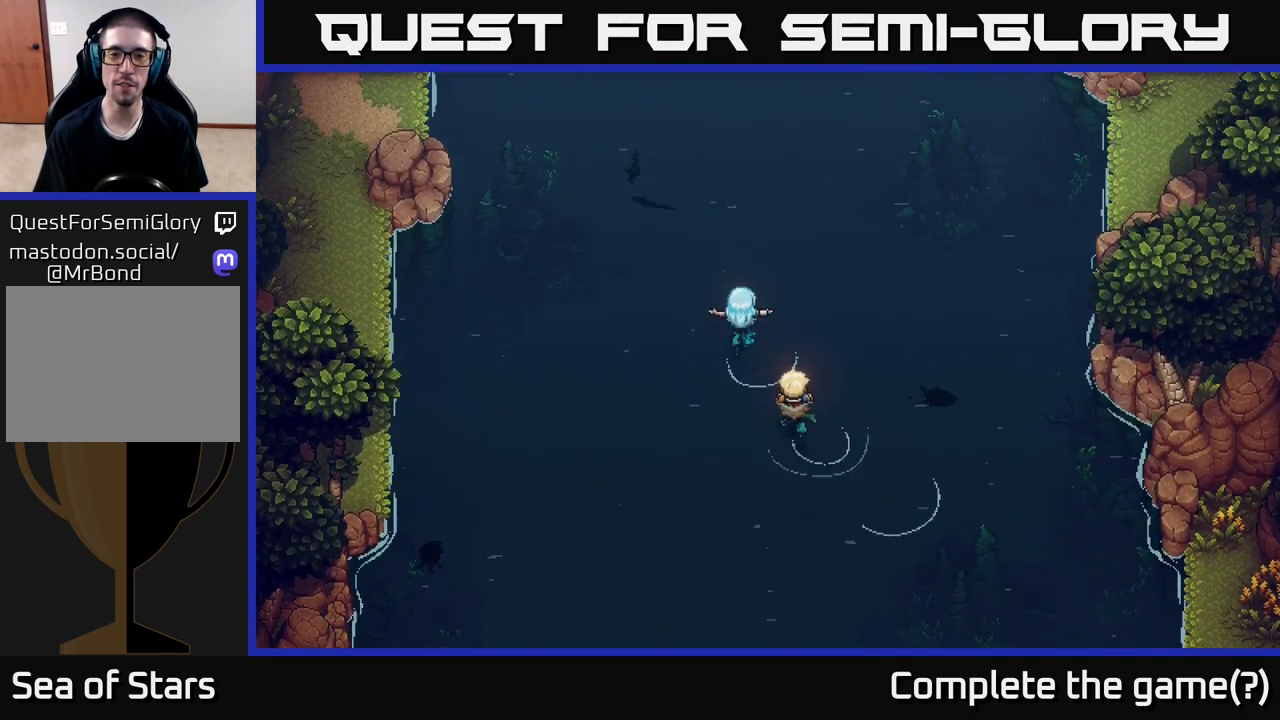
{"buttons": [], "left_stick": "center", "right_stick": "center", "events": []}
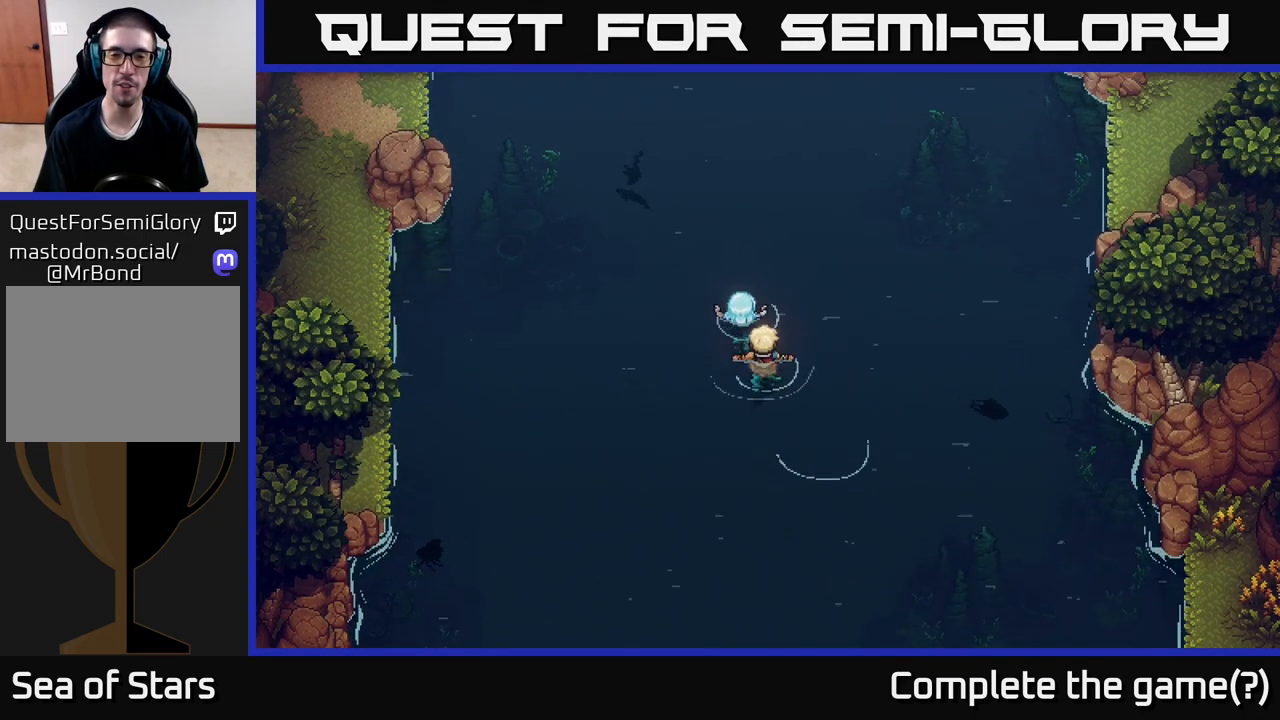
{"buttons": [], "left_stick": "down-left", "right_stick": "center", "events": [[17, "left_stick", "down-left"]]}
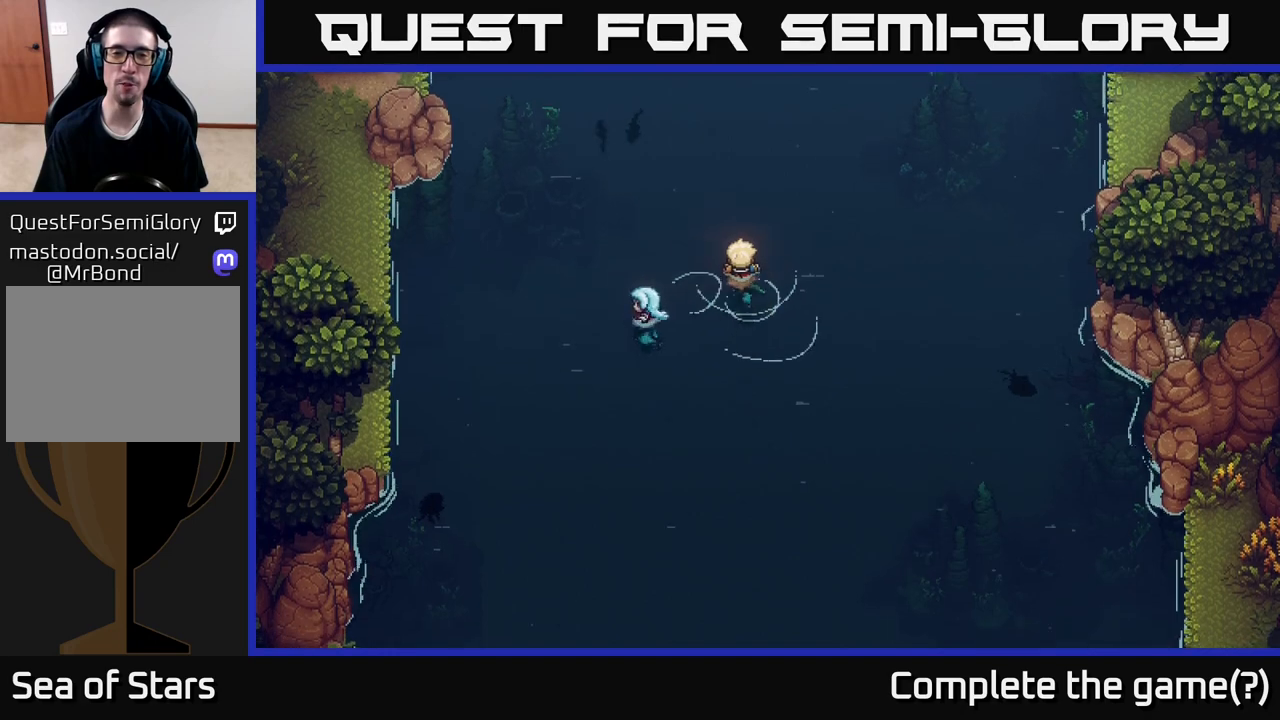
{"buttons": [], "left_stick": "up-right", "right_stick": "center", "events": [[67, "left_stick", "left"], [350, "left_stick", "up"], [500, "left_stick", "up-right"]]}
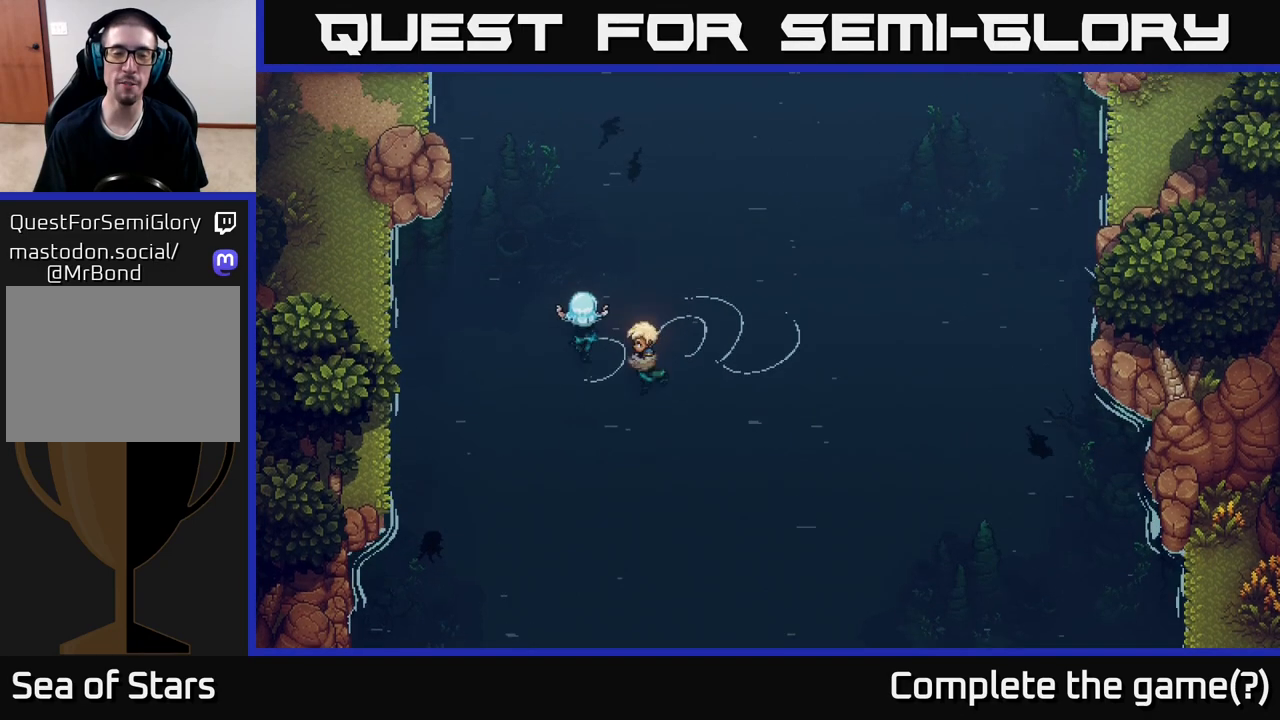
{"buttons": [], "left_stick": "up", "right_stick": "center", "events": [[400, "left_stick", "up"]]}
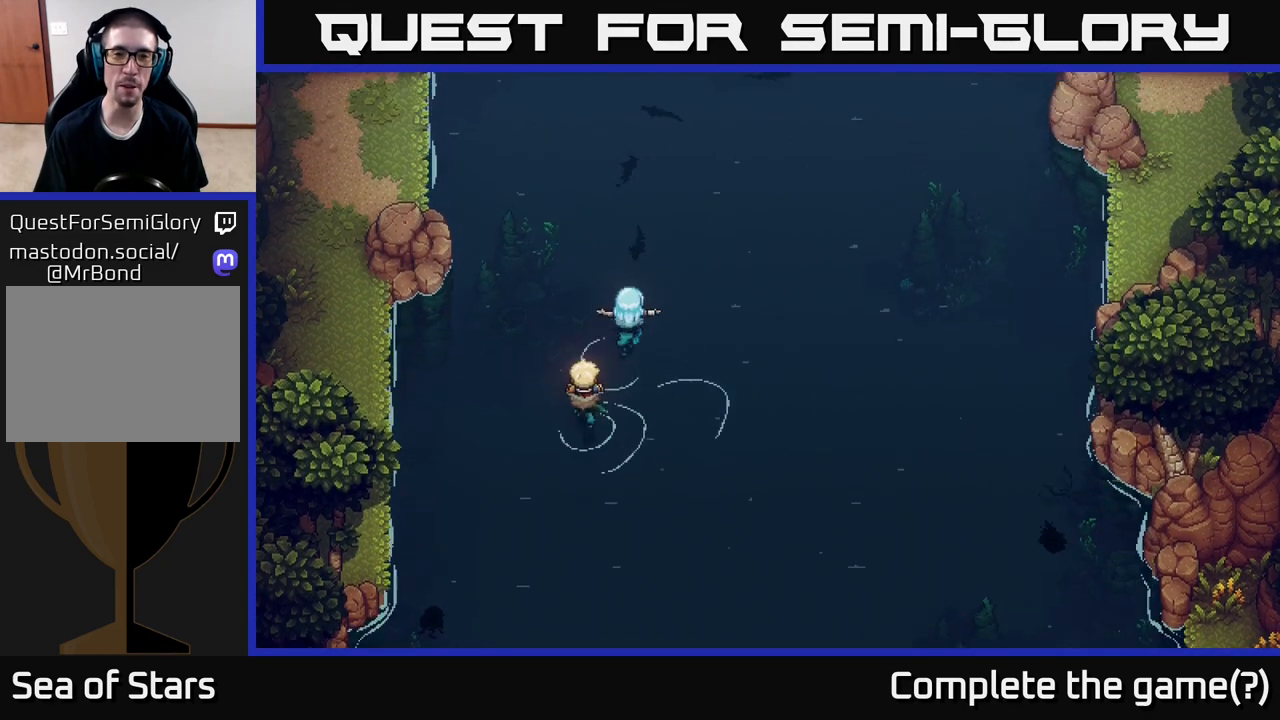
{"buttons": [], "left_stick": "up", "right_stick": "center", "events": [[317, "A", "down"], [417, "A", "up"]]}
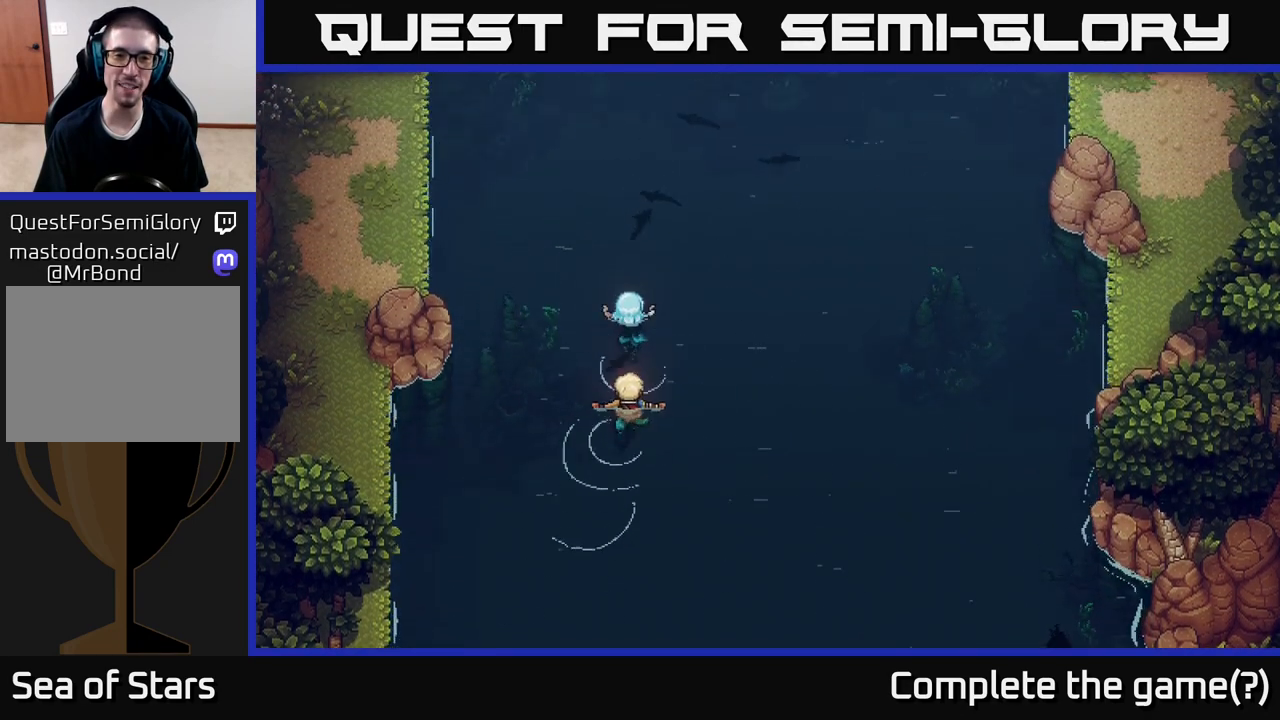
{"buttons": [], "left_stick": "up-left", "right_stick": "center", "events": [[33, "A", "down"], [117, "A", "up"], [133, "left_stick", "up-left"]]}
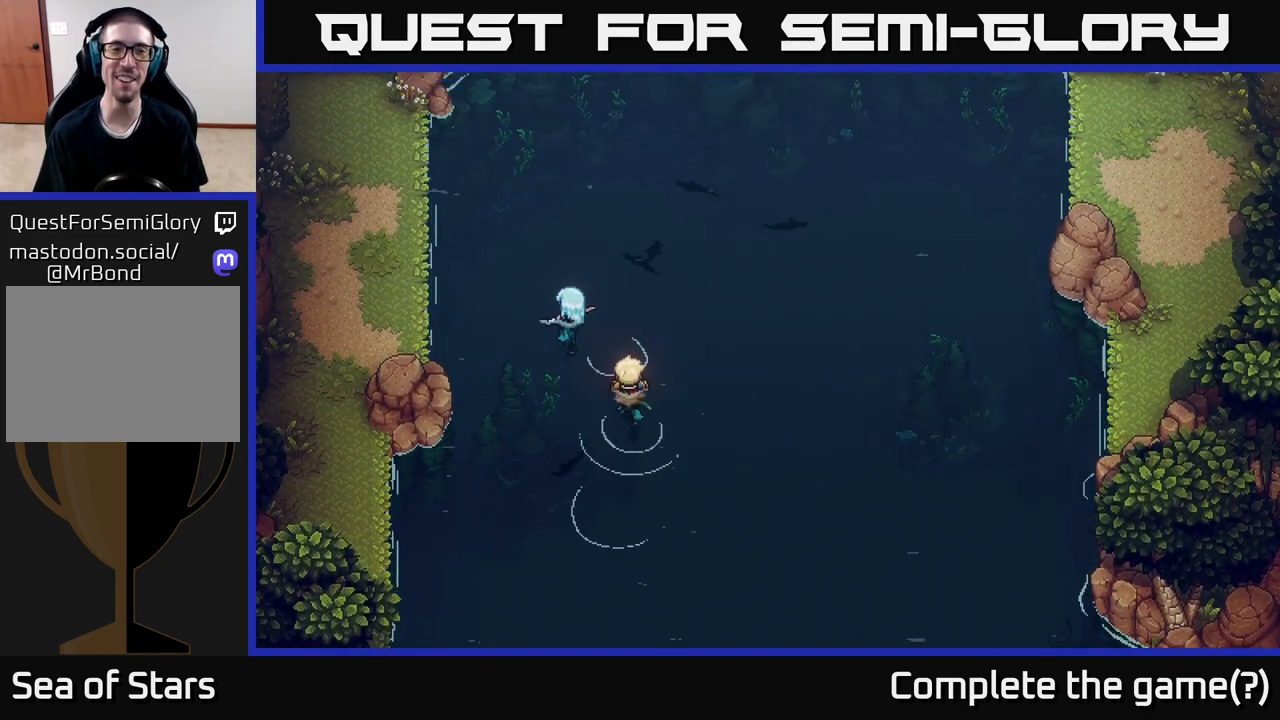
{"buttons": [], "left_stick": "up", "right_stick": "center", "events": [[117, "left_stick", "up"]]}